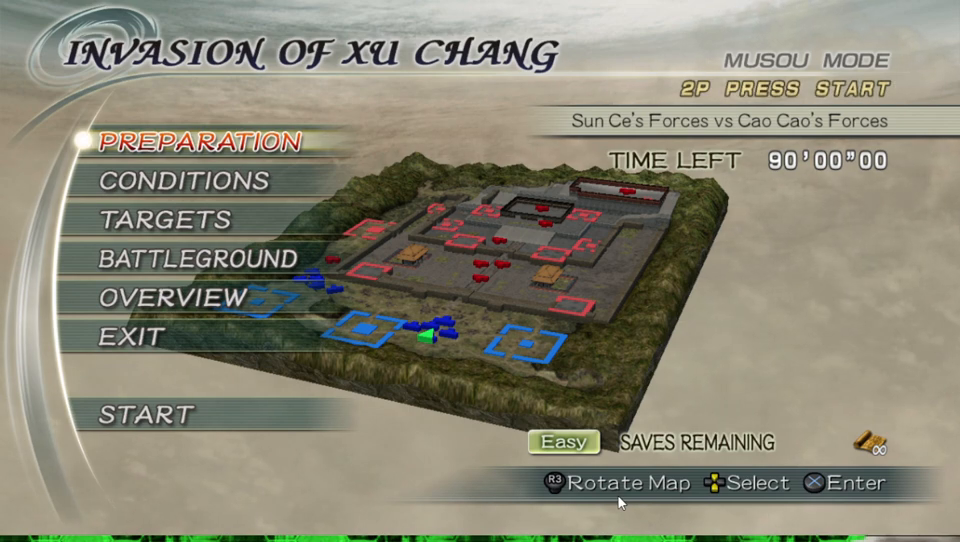
Gameplay with a controller (Xbox layout); each line is a JSON object with the inputs held at the frame after it. "events" lists button and stick changes between this image and that frame as [ms after this image, input, new state], when the widget could be followed in between.
{"buttons": [], "left_stick": "center", "right_stick": "center", "events": [[200, "A", "down"], [367, "A", "up"]]}
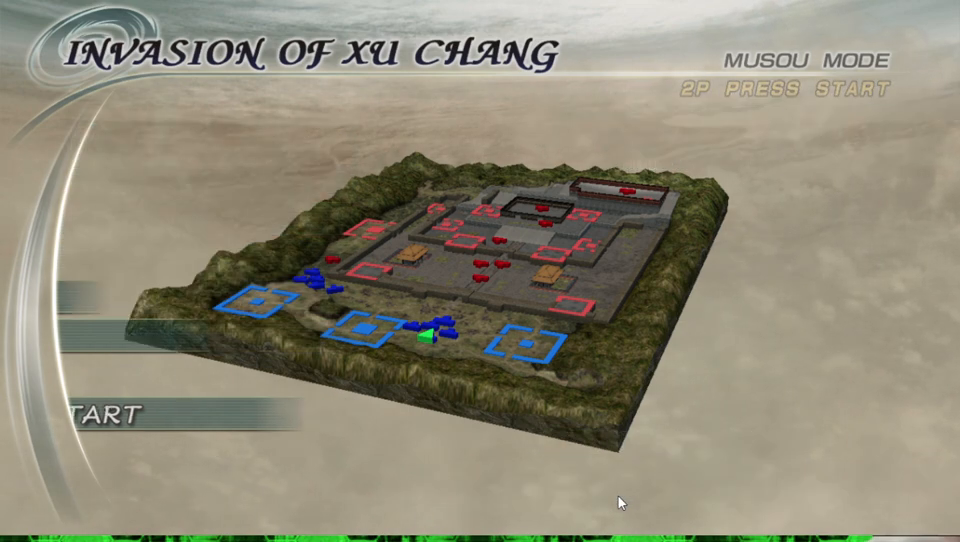
{"buttons": [], "left_stick": "center", "right_stick": "center", "events": []}
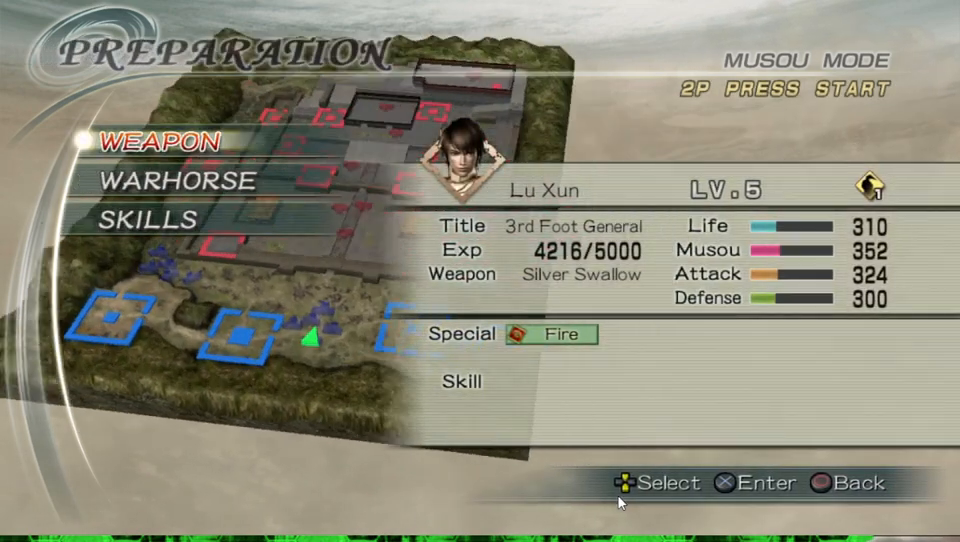
{"buttons": [], "left_stick": "center", "right_stick": "center", "events": []}
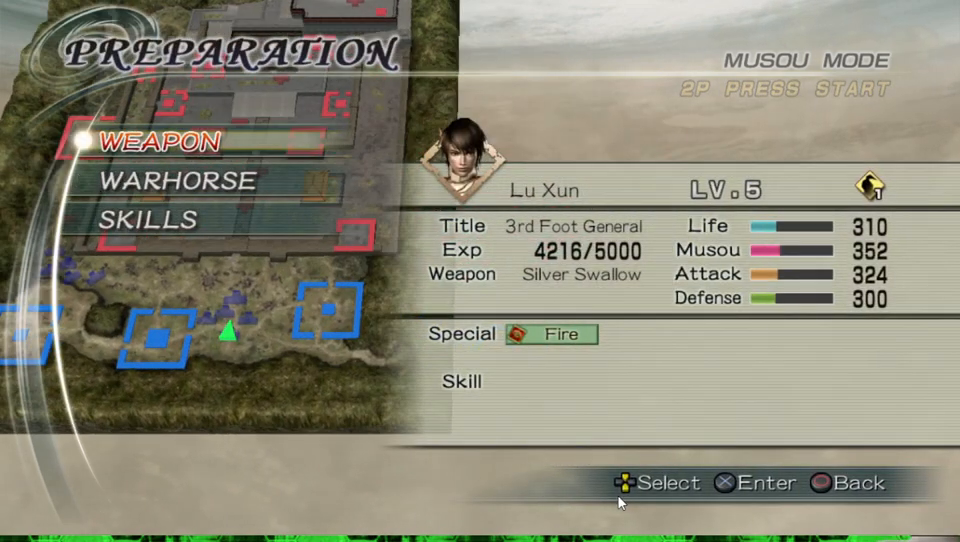
{"buttons": [], "left_stick": "center", "right_stick": "center", "events": []}
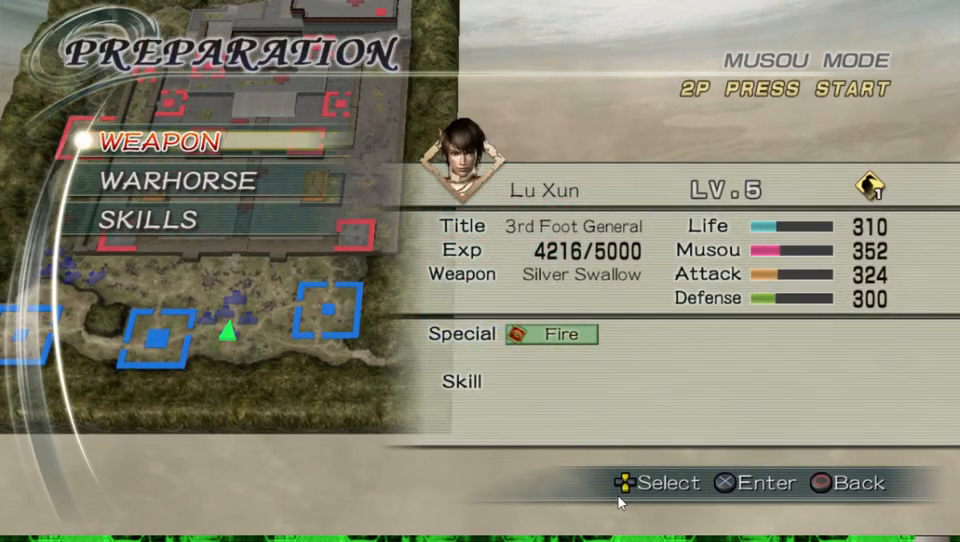
{"buttons": [], "left_stick": "center", "right_stick": "center", "events": [[67, "A", "down"], [233, "A", "up"]]}
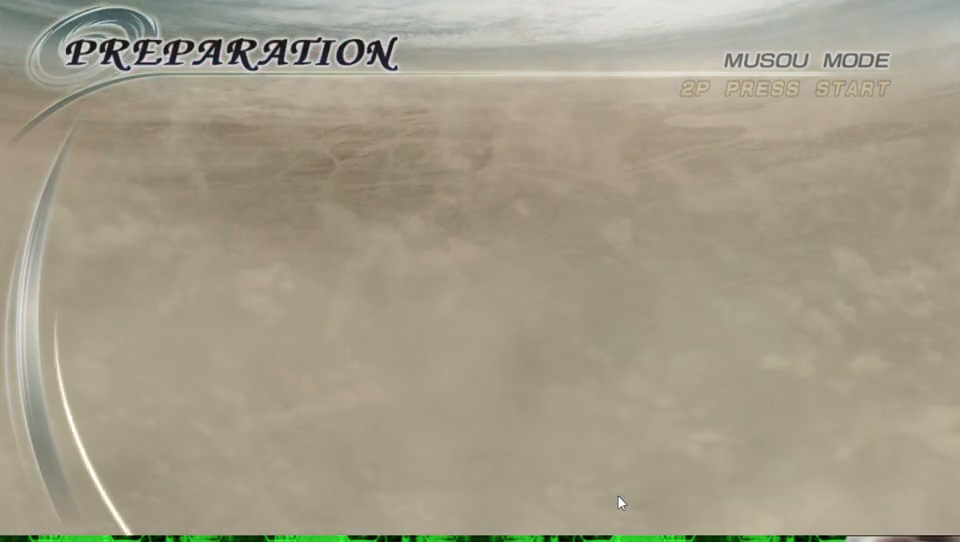
{"buttons": [], "left_stick": "center", "right_stick": "center", "events": []}
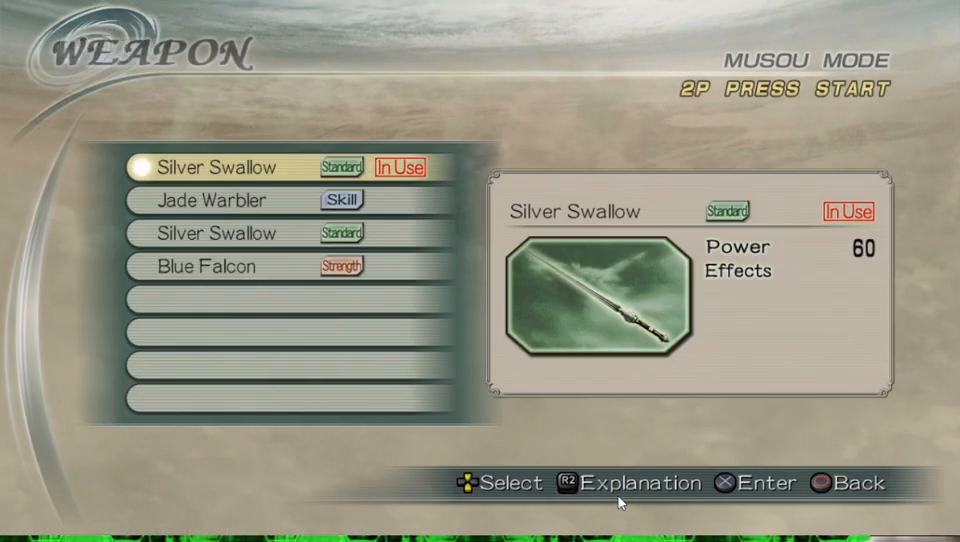
{"buttons": [], "left_stick": "center", "right_stick": "center", "events": [[300, "DPAD_DOWN", "down"], [400, "DPAD_DOWN", "up"]]}
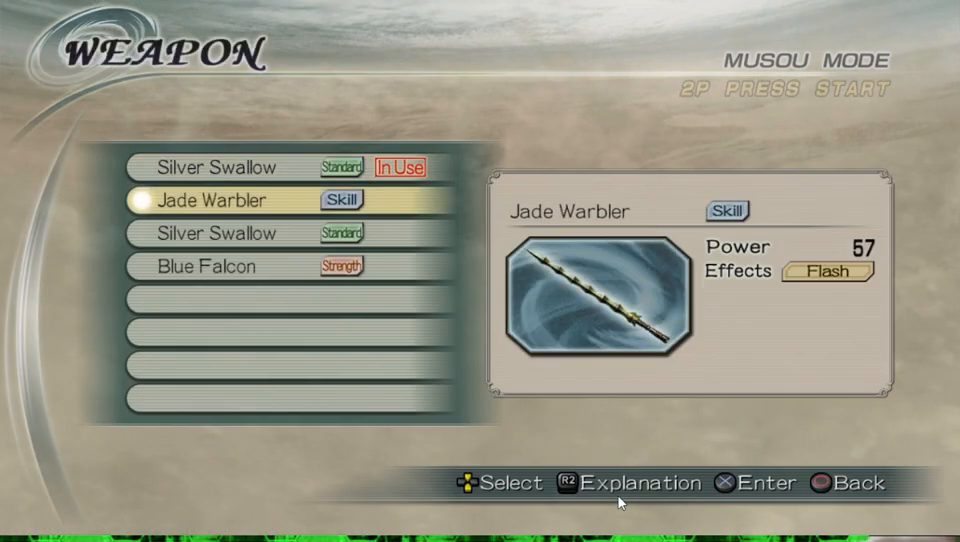
{"buttons": [], "left_stick": "center", "right_stick": "center", "events": [[167, "A", "down"], [333, "A", "up"]]}